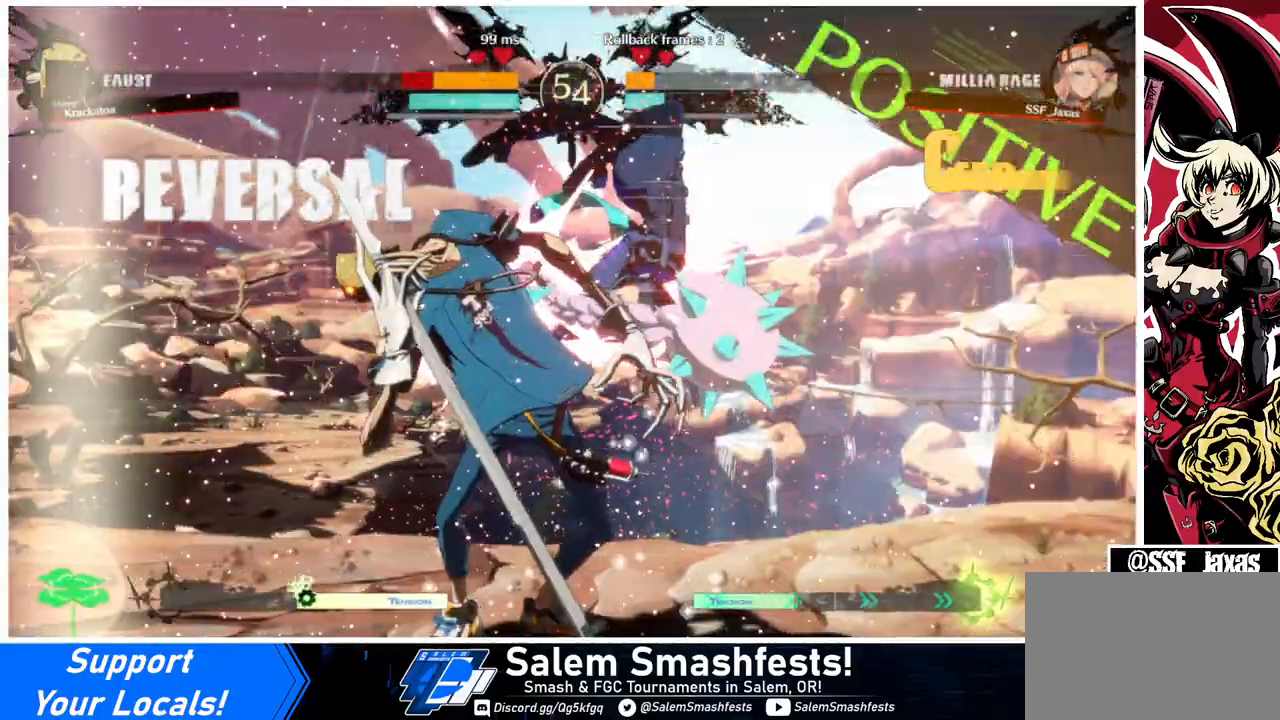
Gameplay with a controller (arcade stick); each line is a JSON object with the inputs held at the frame after it. "events" lists button and stick changes between this image and that frame as [ms after this image, input, new state], when the widget could be followed in between. Not read: L3 R3.
{"buttons": ["R2", "DPAD_DOWN"], "events": [[100, "DPAD_DOWN", "down"], [233, "SQUARE", "down"], [367, "SQUARE", "up"], [433, "R2", "down"]]}
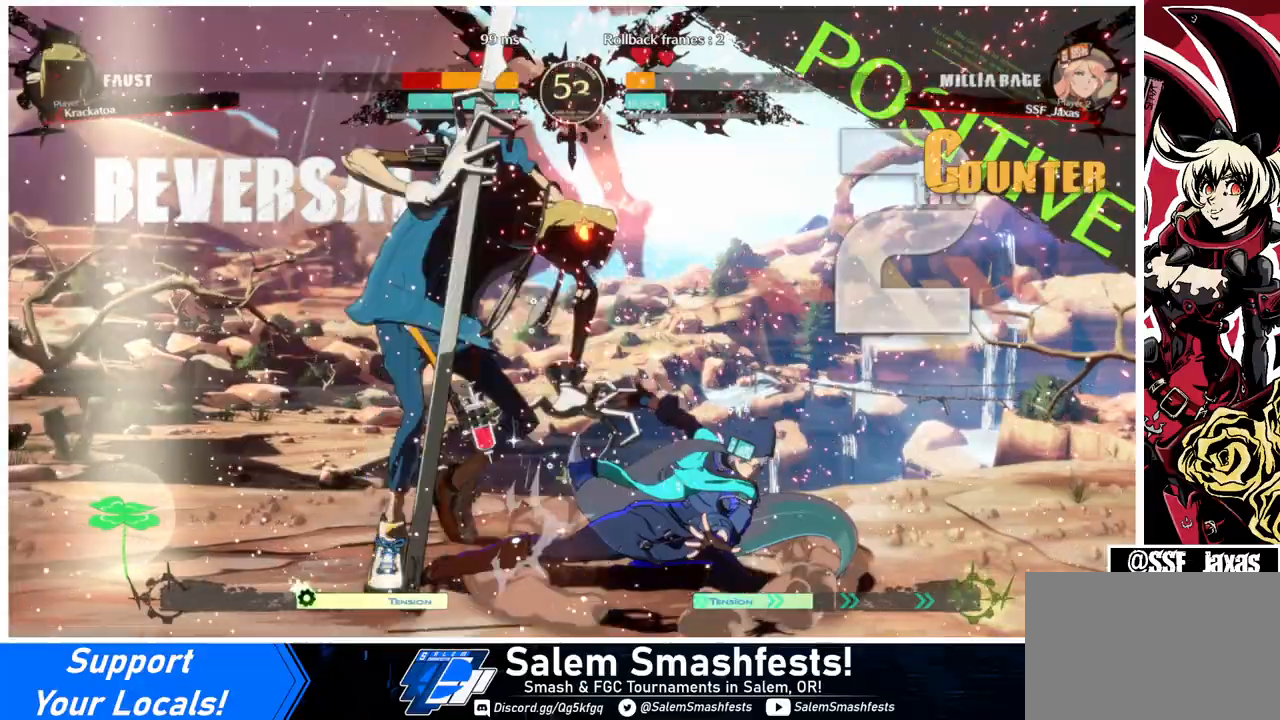
{"buttons": [], "events": [[67, "DPAD_DOWN", "up"], [100, "R2", "up"], [200, "DPAD_DOWN", "down"], [267, "DPAD_LEFT", "down"], [300, "DPAD_DOWN", "up"], [333, "R1", "down"], [433, "DPAD_LEFT", "up"], [500, "R1", "up"]]}
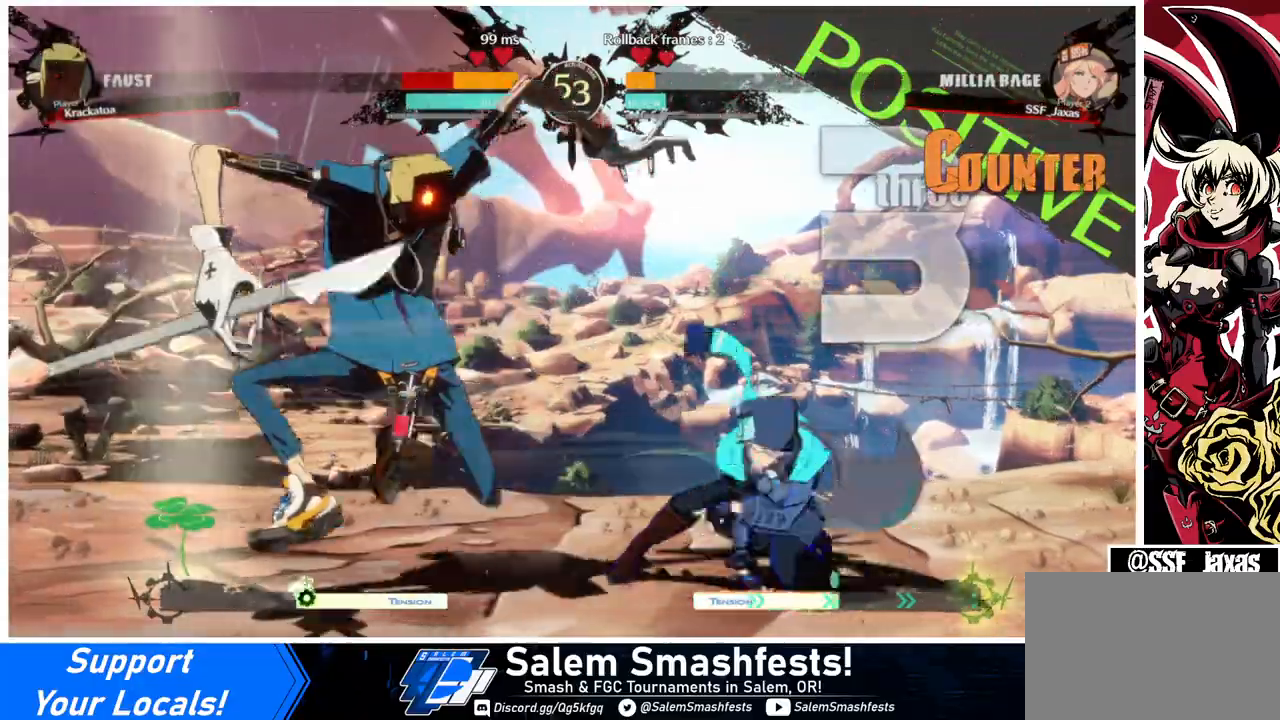
{"buttons": [], "events": [[67, "DPAD_LEFT", "down"], [267, "DPAD_LEFT", "up"]]}
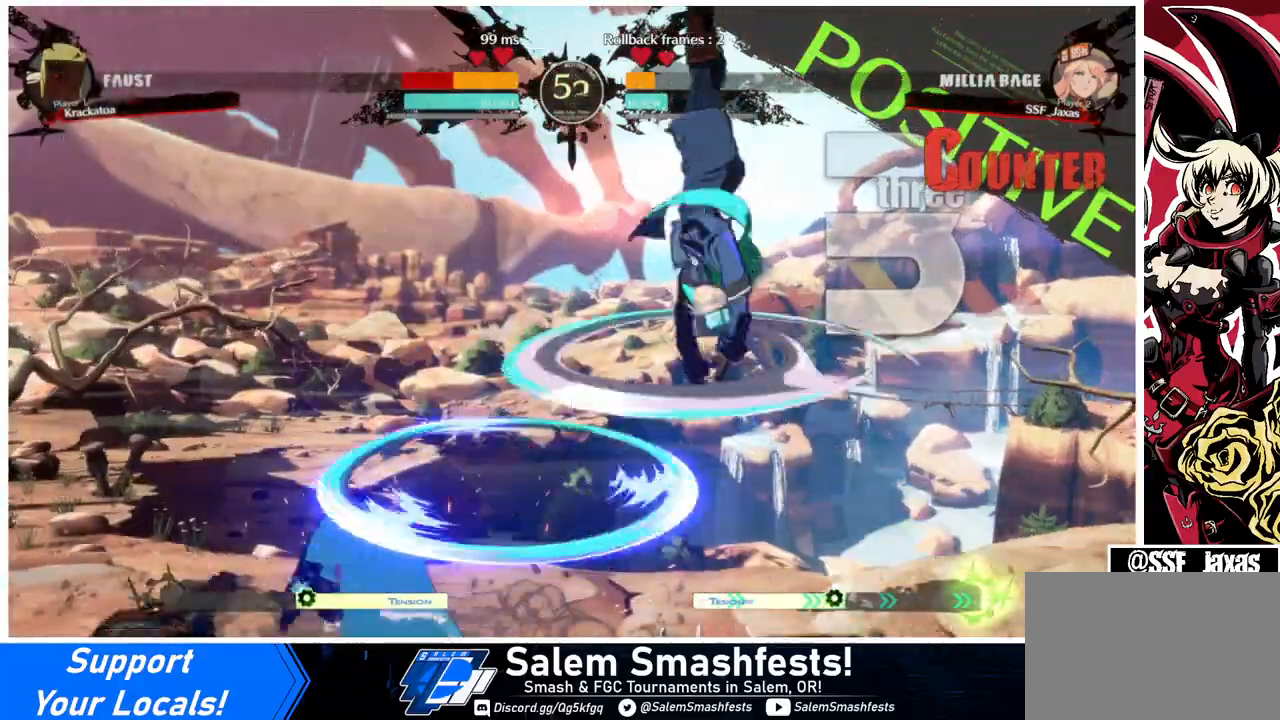
{"buttons": ["DPAD_LEFT"], "events": [[367, "L1", "down"], [433, "DPAD_LEFT", "down"], [467, "L1", "up"]]}
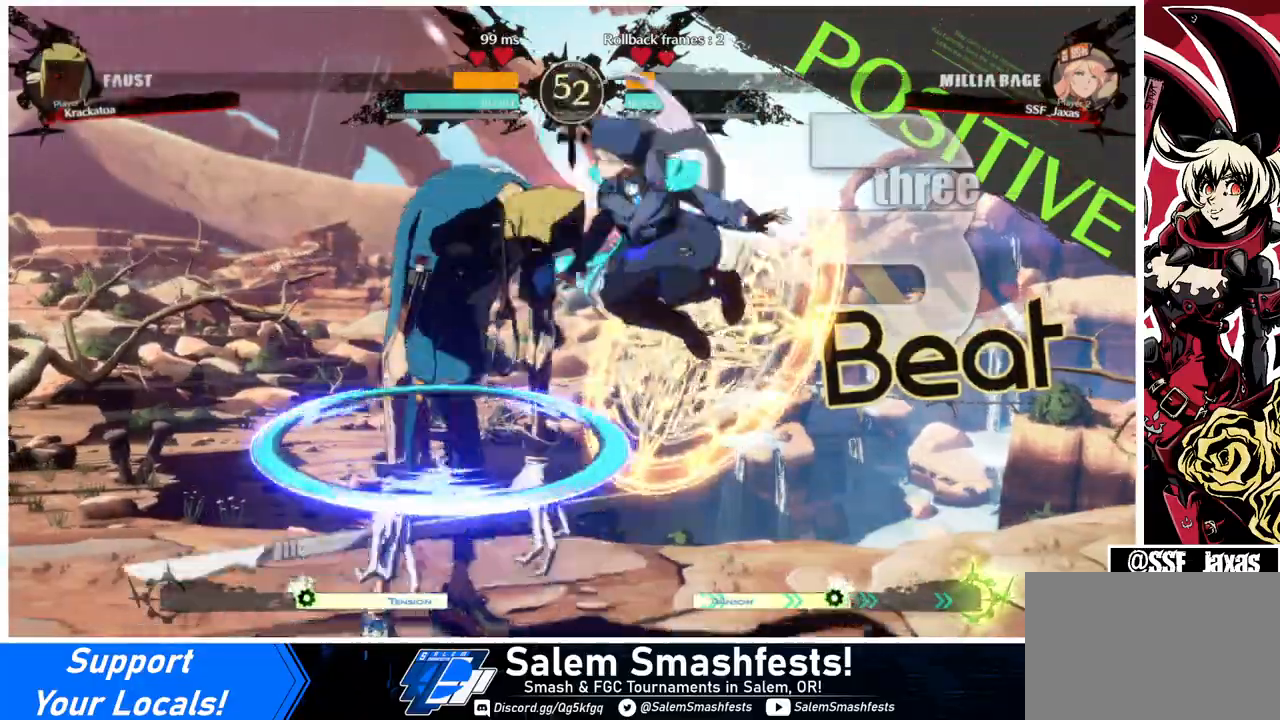
{"buttons": ["DPAD_DOWN", "DPAD_LEFT"], "events": [[133, "R1", "down"], [267, "R1", "up"], [367, "DPAD_DOWN", "down"]]}
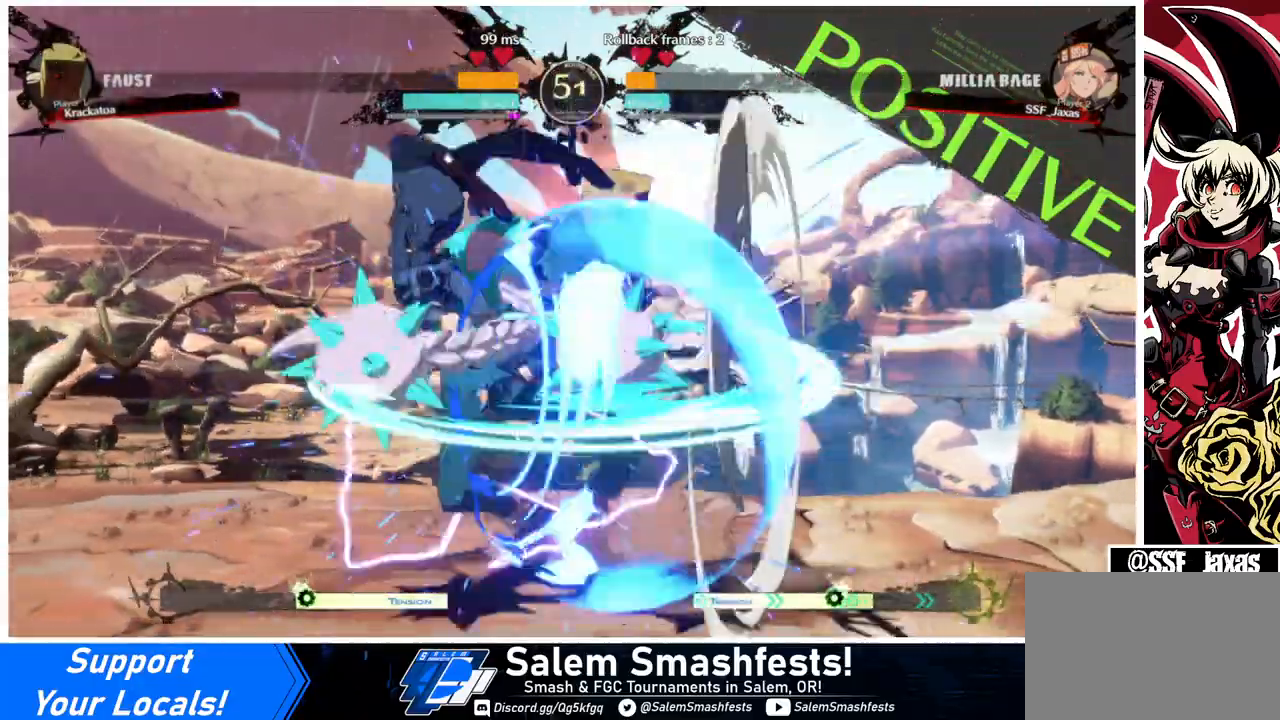
{"buttons": [], "events": [[67, "DPAD_DOWN", "up"], [100, "DPAD_LEFT", "up"], [167, "TRIANGLE", "down"], [333, "TRIANGLE", "up"]]}
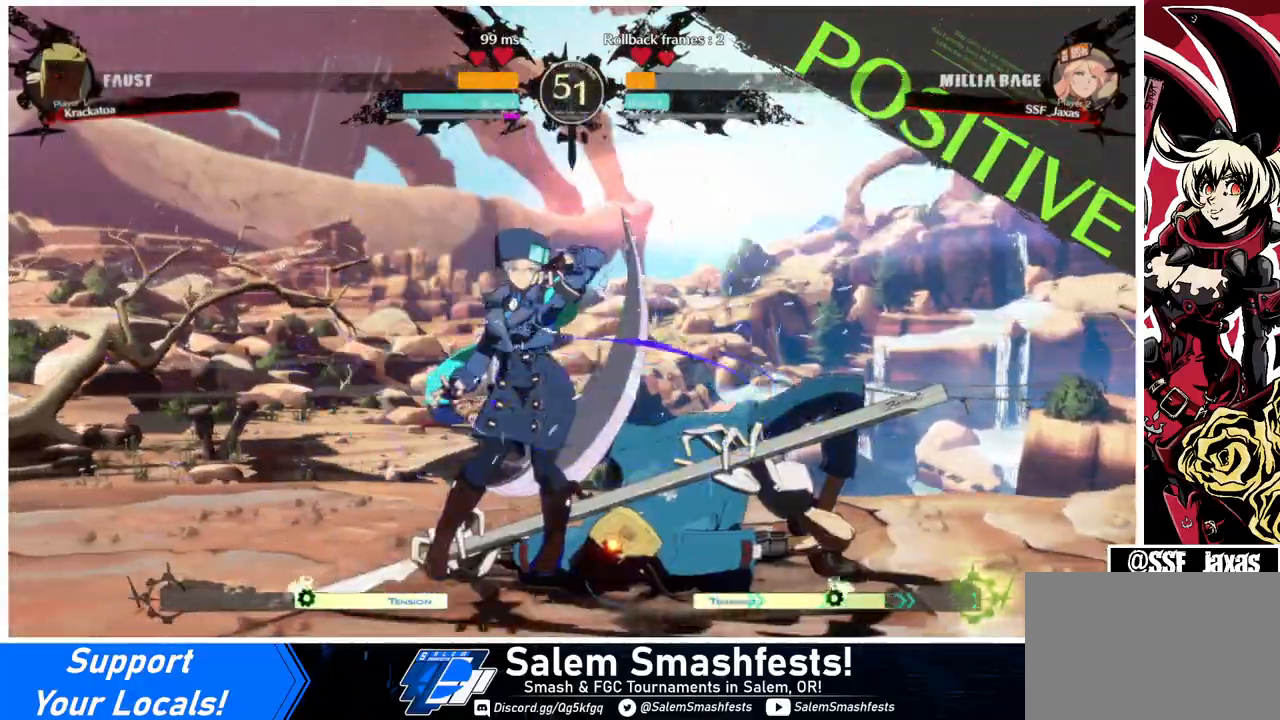
{"buttons": ["TRIANGLE"], "events": [[167, "DPAD_DOWN", "down"], [400, "TRIANGLE", "down"], [500, "DPAD_DOWN", "up"]]}
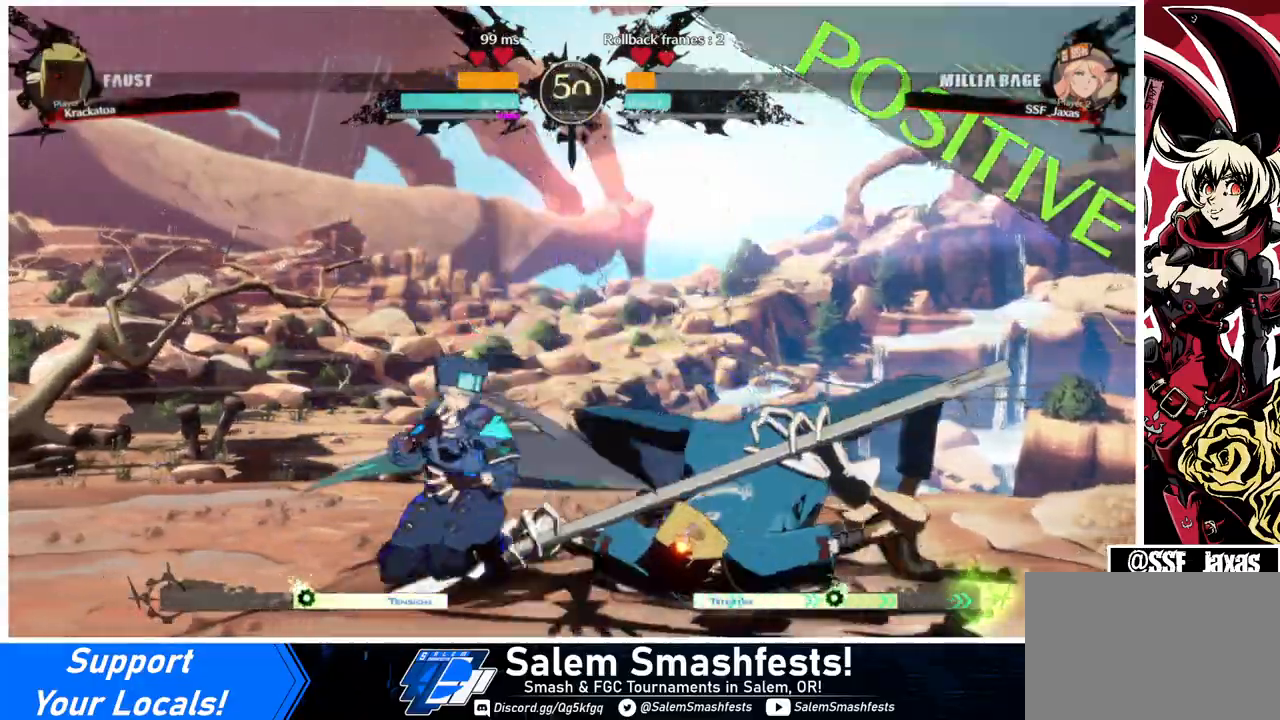
{"buttons": ["DPAD_DOWN"], "events": [[33, "TRIANGLE", "up"], [200, "R1", "down"], [467, "R1", "up"], [500, "DPAD_DOWN", "down"]]}
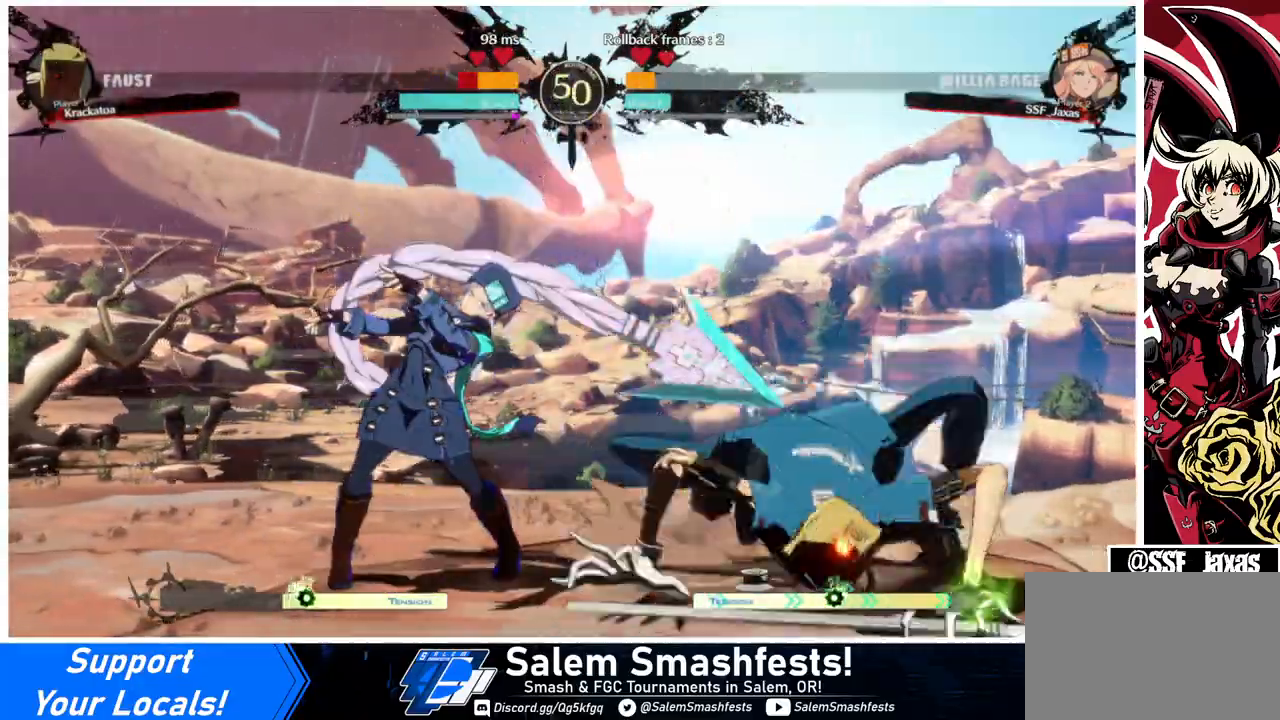
{"buttons": [], "events": [[67, "DPAD_DOWN", "up"], [67, "DPAD_RIGHT", "down"], [100, "DPAD_RIGHT", "up"], [133, "DPAD_DOWN", "down"], [167, "DPAD_RIGHT", "down"], [233, "DPAD_DOWN", "up"], [267, "DPAD_RIGHT", "up"], [267, "TRIANGLE", "down"], [300, "TRIANGLE", "up"]]}
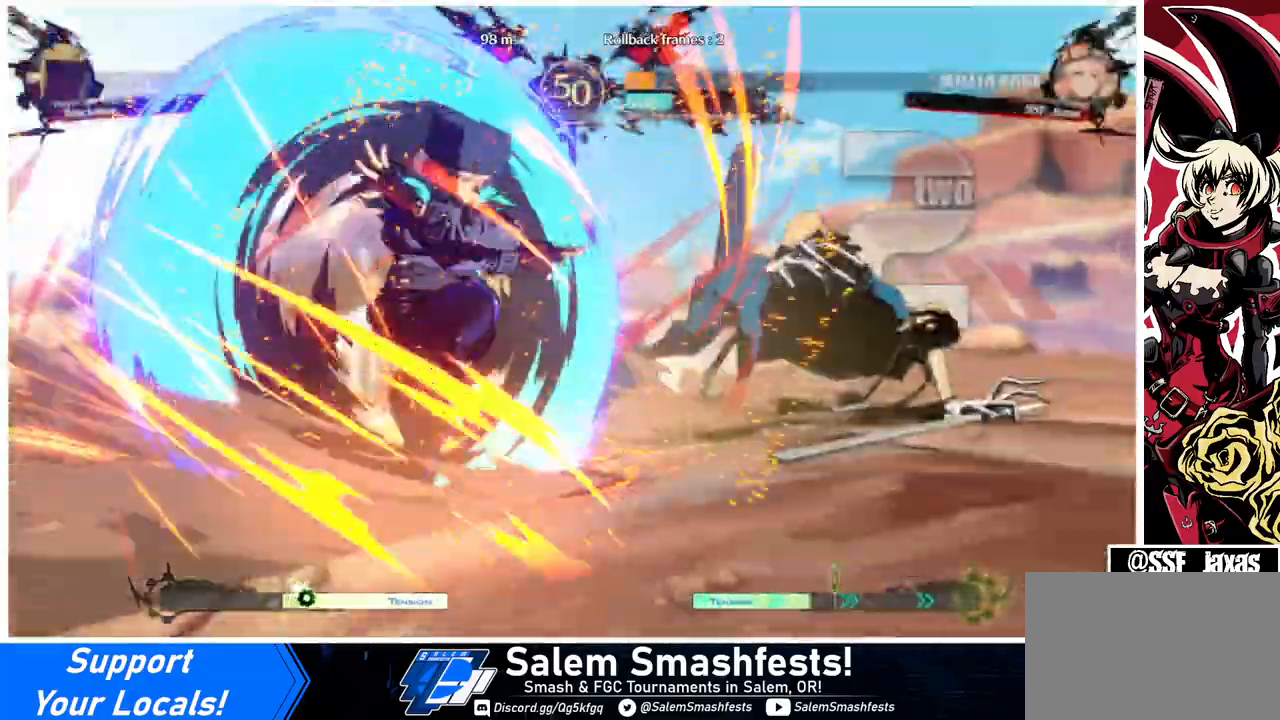
{"buttons": [], "events": []}
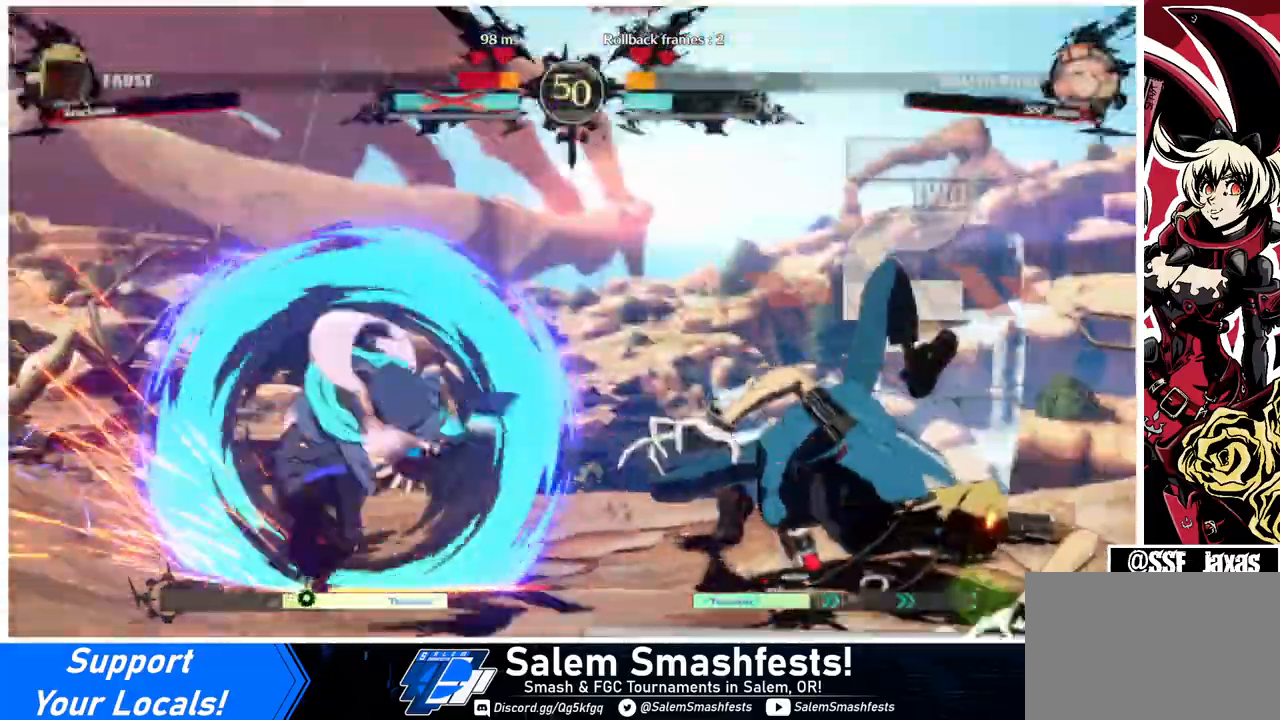
{"buttons": [], "events": []}
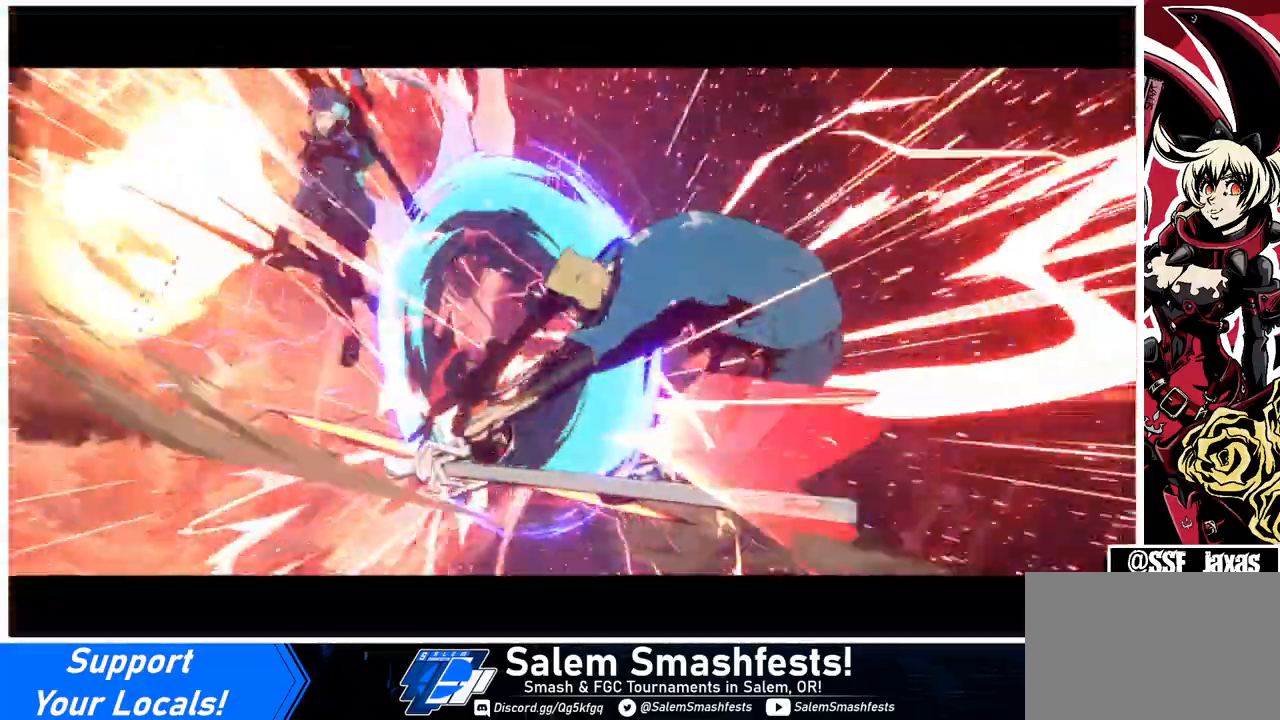
{"buttons": [], "events": []}
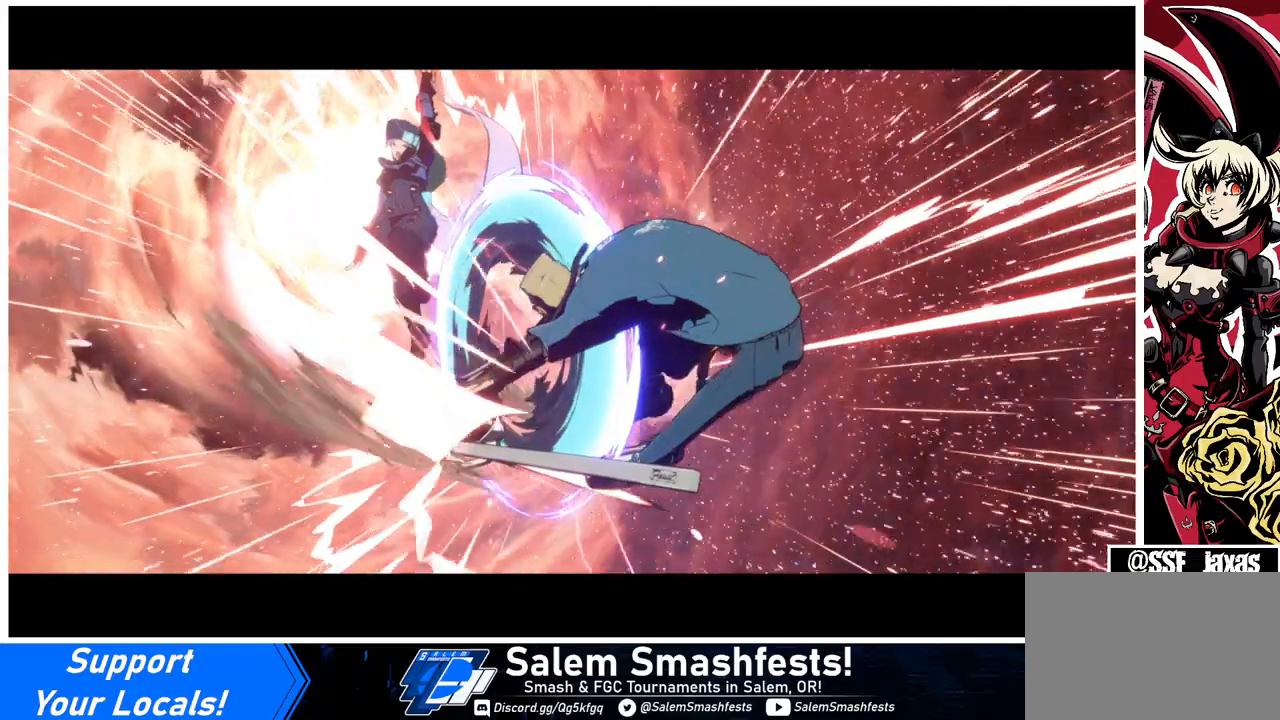
{"buttons": [], "events": []}
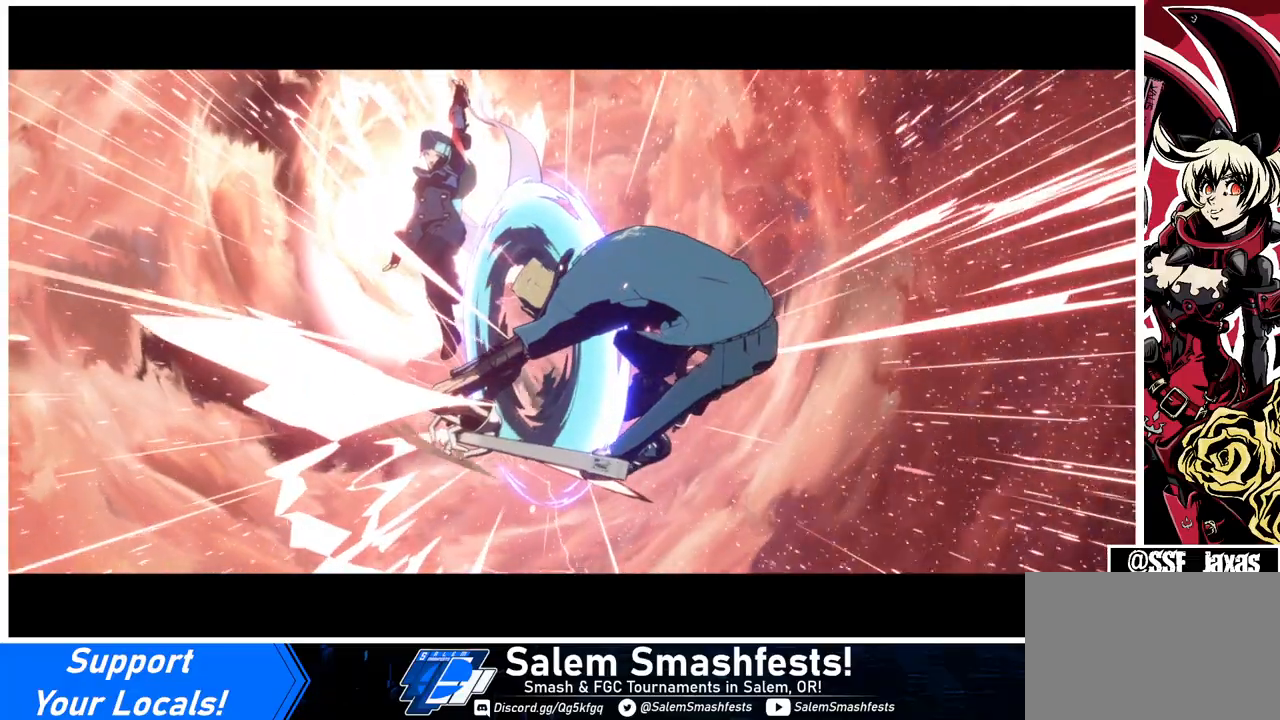
{"buttons": [], "events": []}
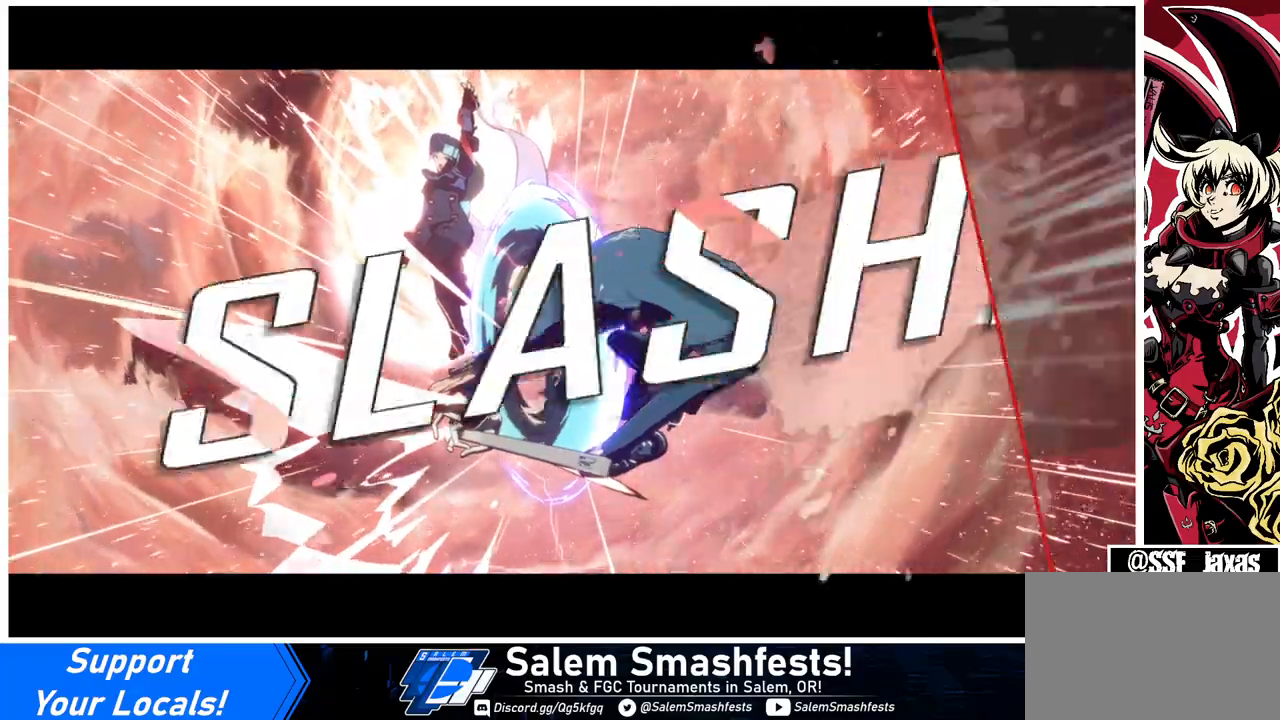
{"buttons": [], "events": []}
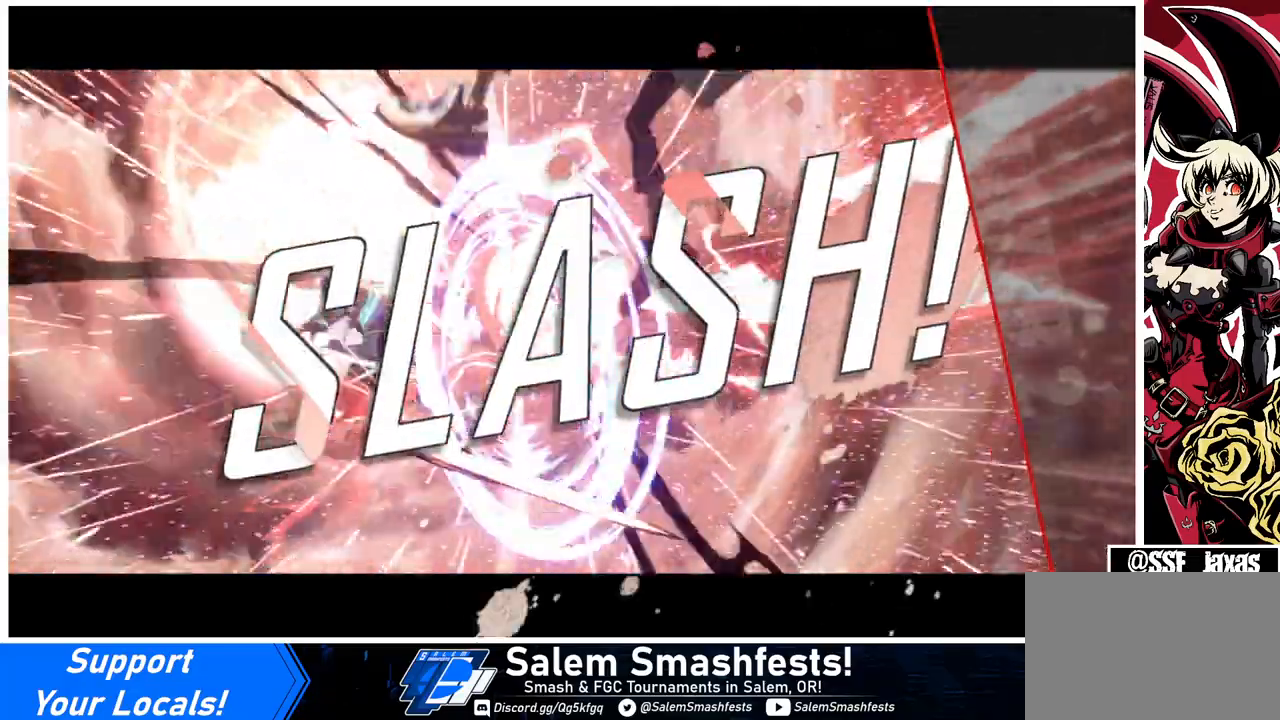
{"buttons": [], "events": []}
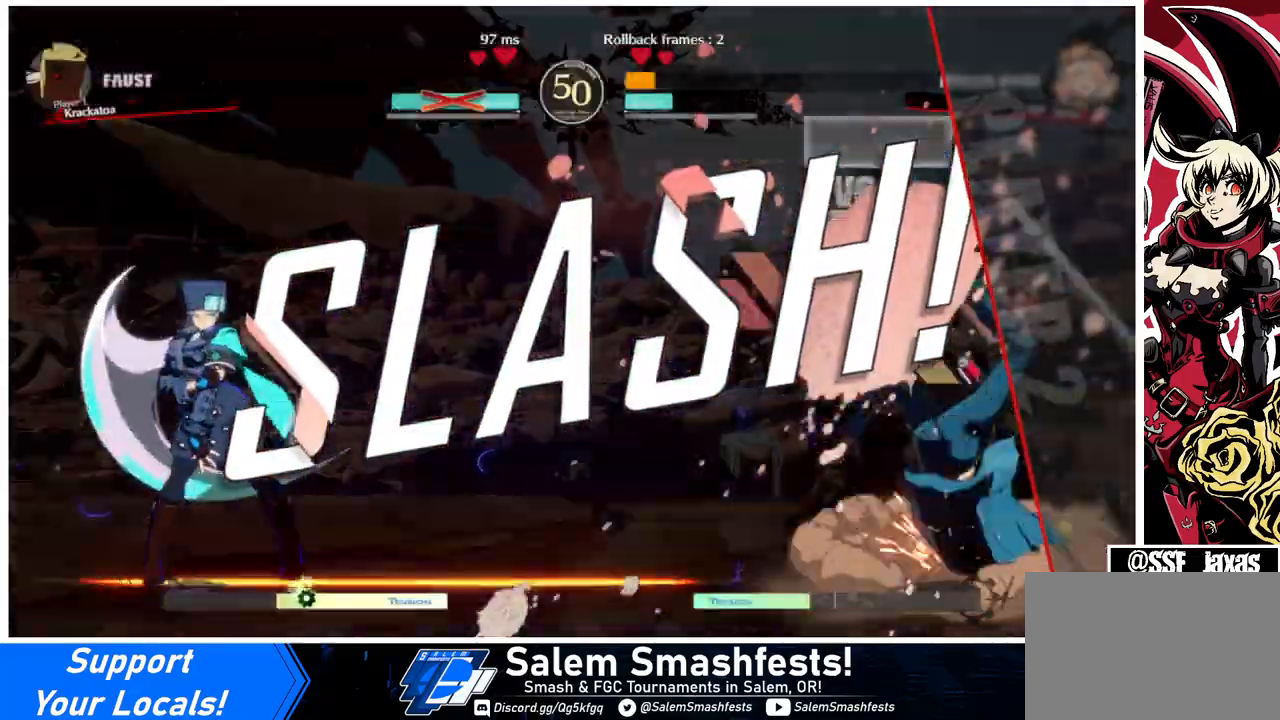
{"buttons": [], "events": []}
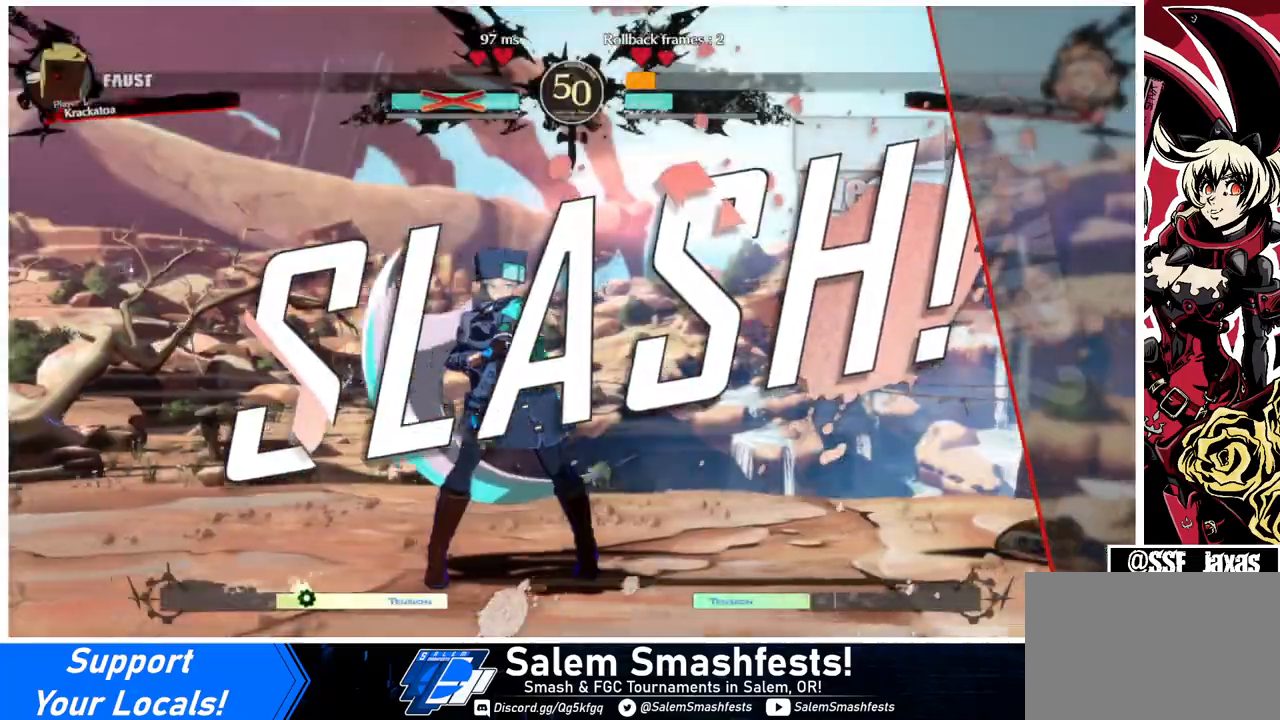
{"buttons": [], "events": []}
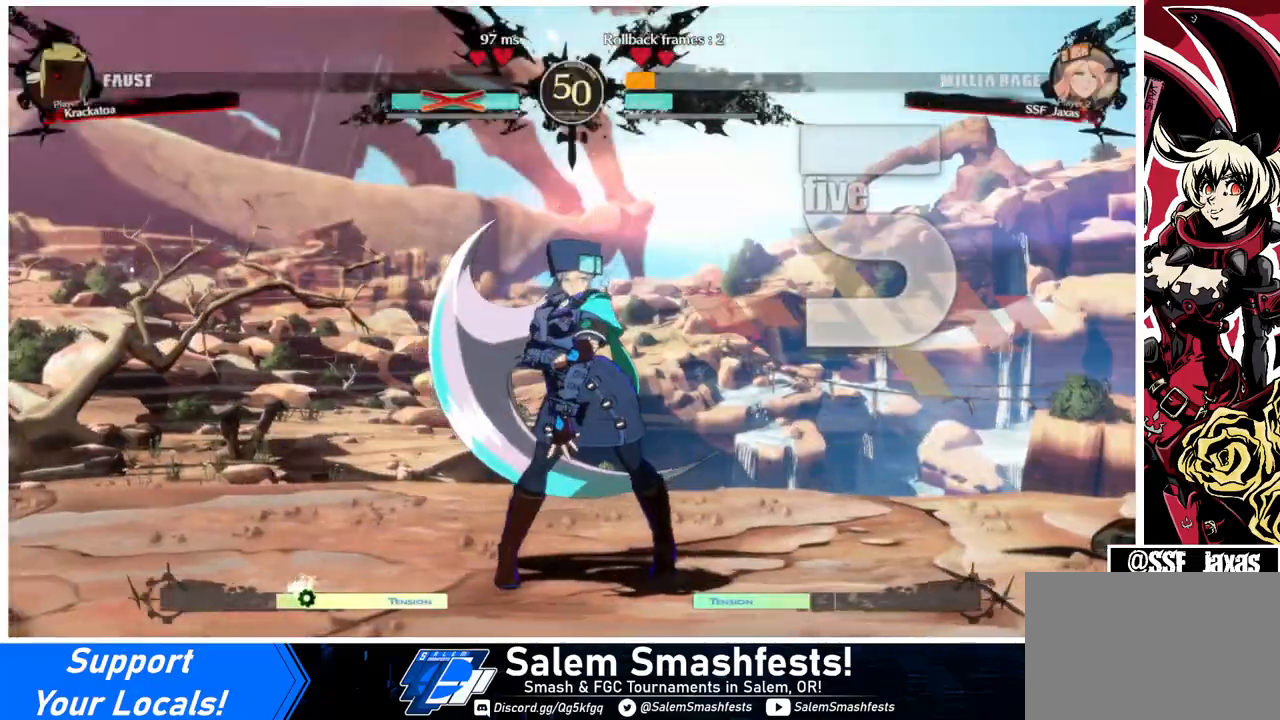
{"buttons": [], "events": []}
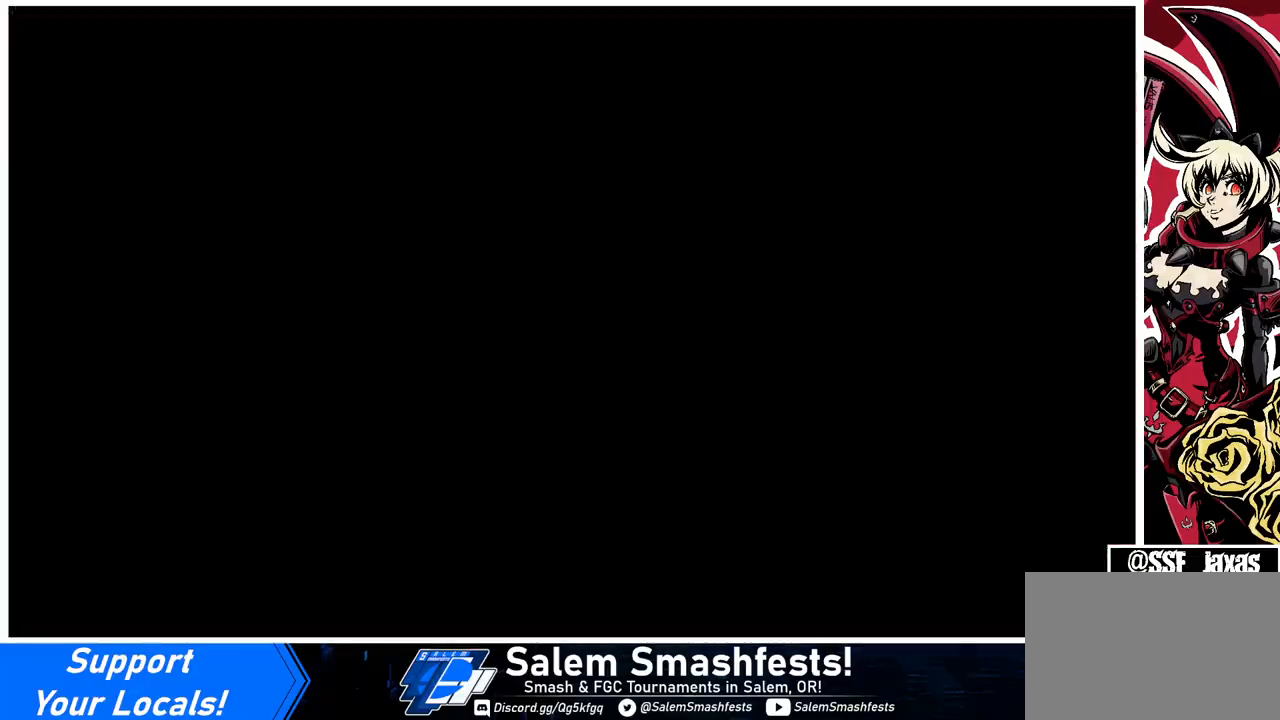
{"buttons": ["DPAD_DOWN"], "events": [[333, "DPAD_LEFT", "down"], [400, "DPAD_DOWN", "down"], [467, "DPAD_LEFT", "up"]]}
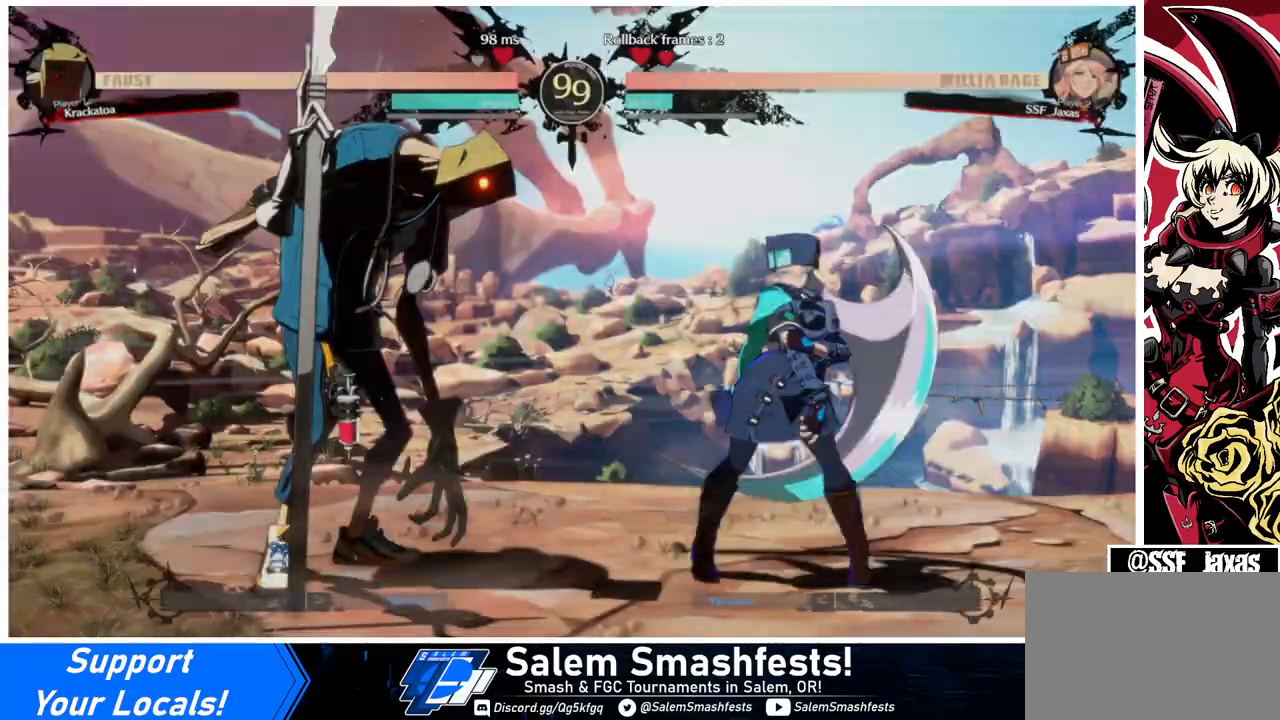
{"buttons": ["DPAD_LEFT"], "events": [[100, "DPAD_DOWN", "up"], [133, "DPAD_LEFT", "down"], [267, "DPAD_DOWN", "down"], [267, "DPAD_LEFT", "up"], [467, "DPAD_LEFT", "down"], [500, "DPAD_DOWN", "up"]]}
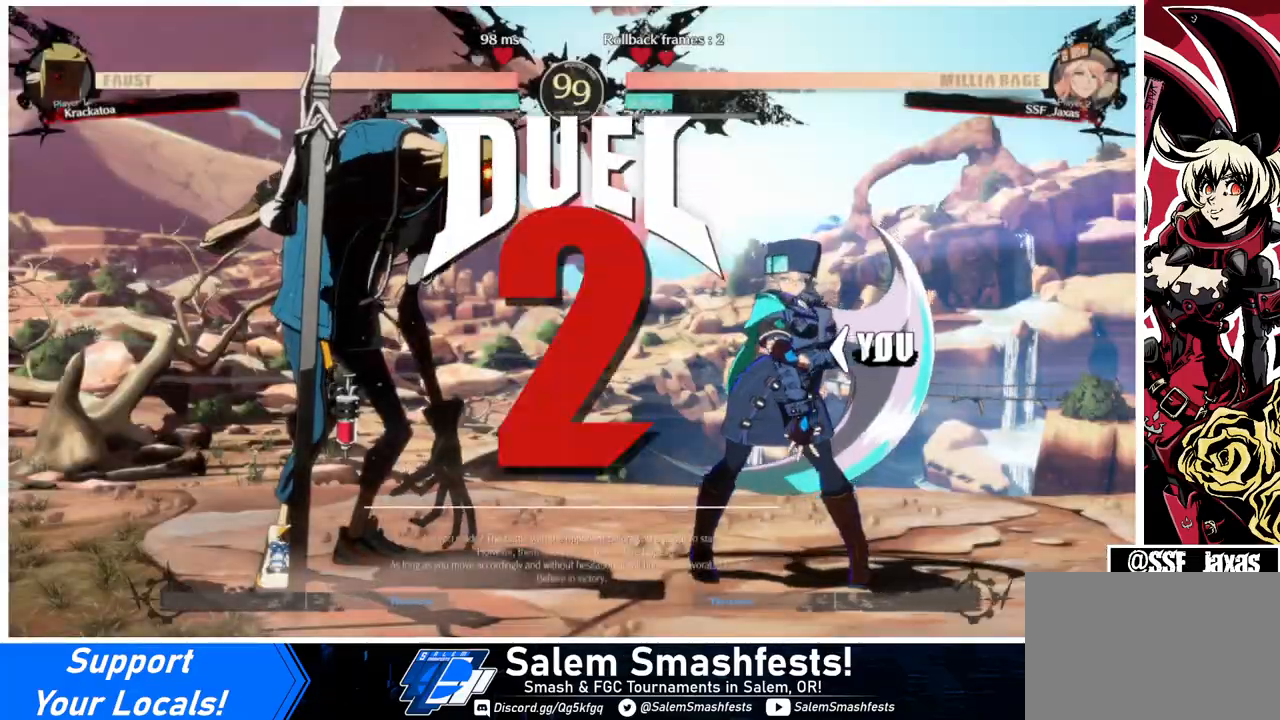
{"buttons": ["DPAD_DOWN"], "events": [[100, "DPAD_LEFT", "up"], [133, "DPAD_RIGHT", "down"], [300, "DPAD_RIGHT", "up"], [333, "DPAD_LEFT", "down"], [367, "DPAD_DOWN", "down"], [433, "DPAD_LEFT", "up"]]}
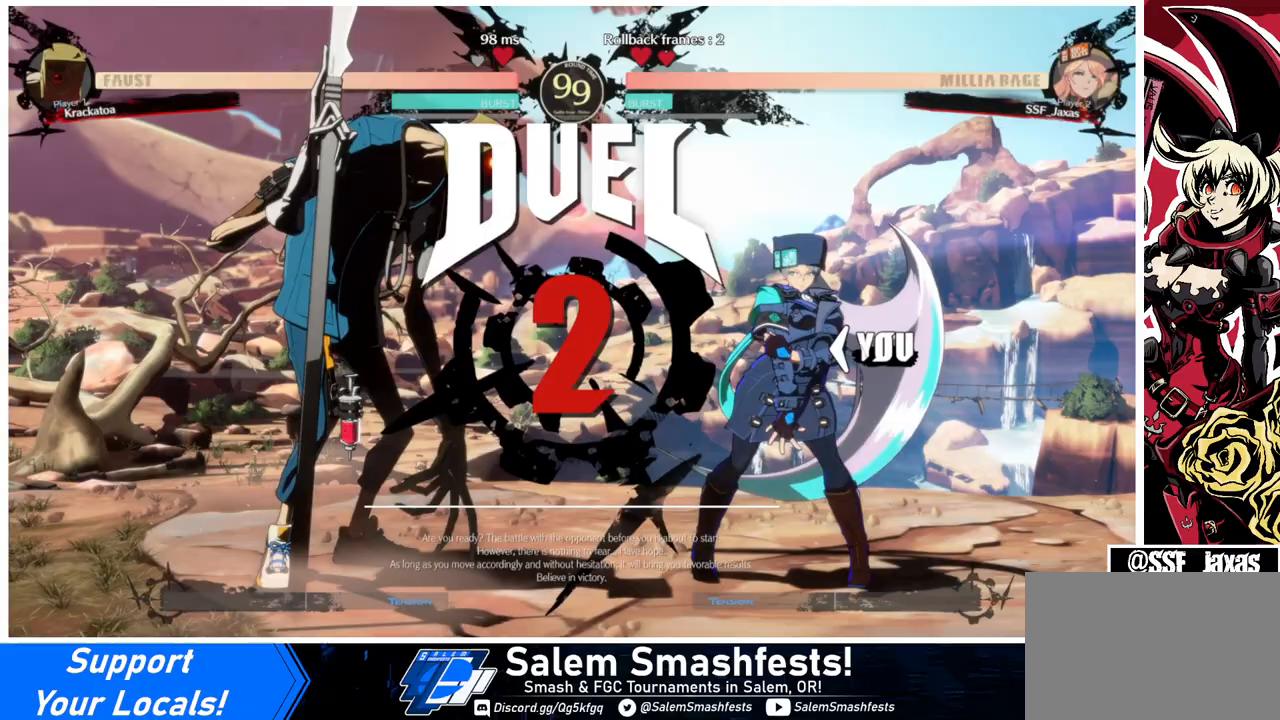
{"buttons": [], "events": [[33, "DPAD_DOWN", "up"], [33, "DPAD_RIGHT", "down"], [67, "DPAD_RIGHT", "up"], [100, "DPAD_RIGHT", "down"], [133, "DPAD_RIGHT", "up"]]}
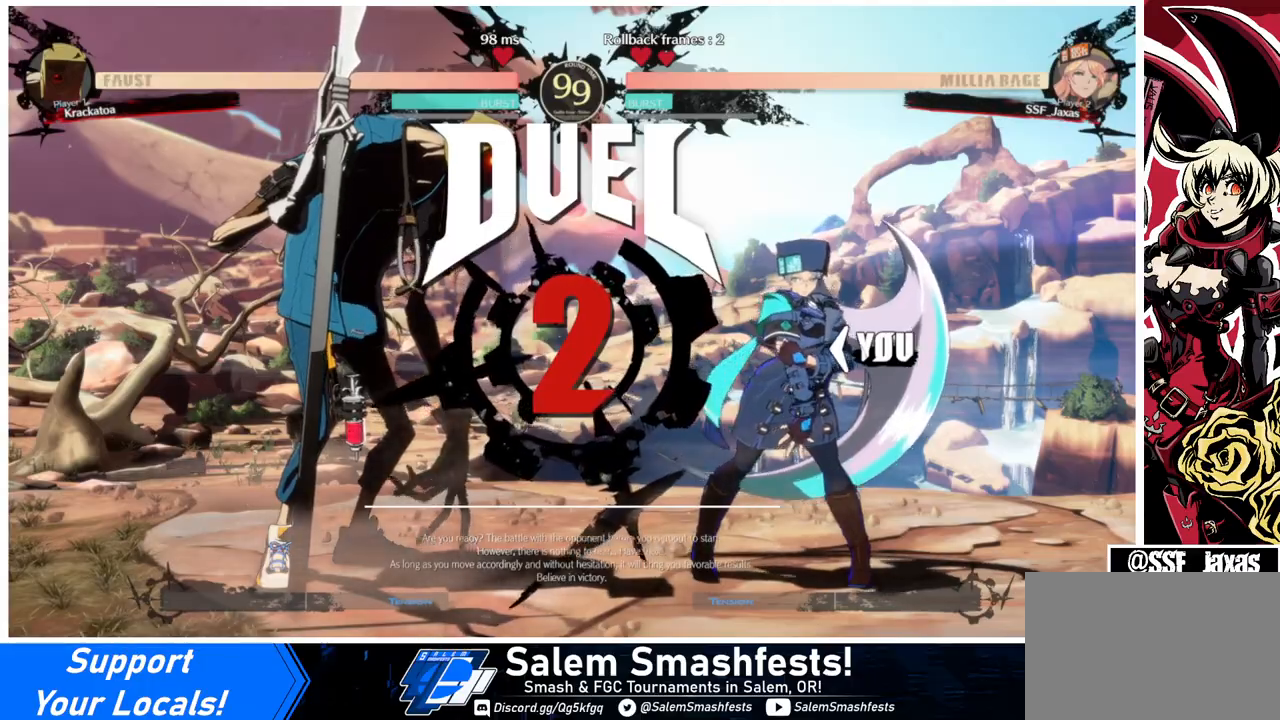
{"buttons": ["DPAD_UP", "DPAD_LEFT"], "events": [[67, "DPAD_LEFT", "down"], [333, "DPAD_UP", "down"]]}
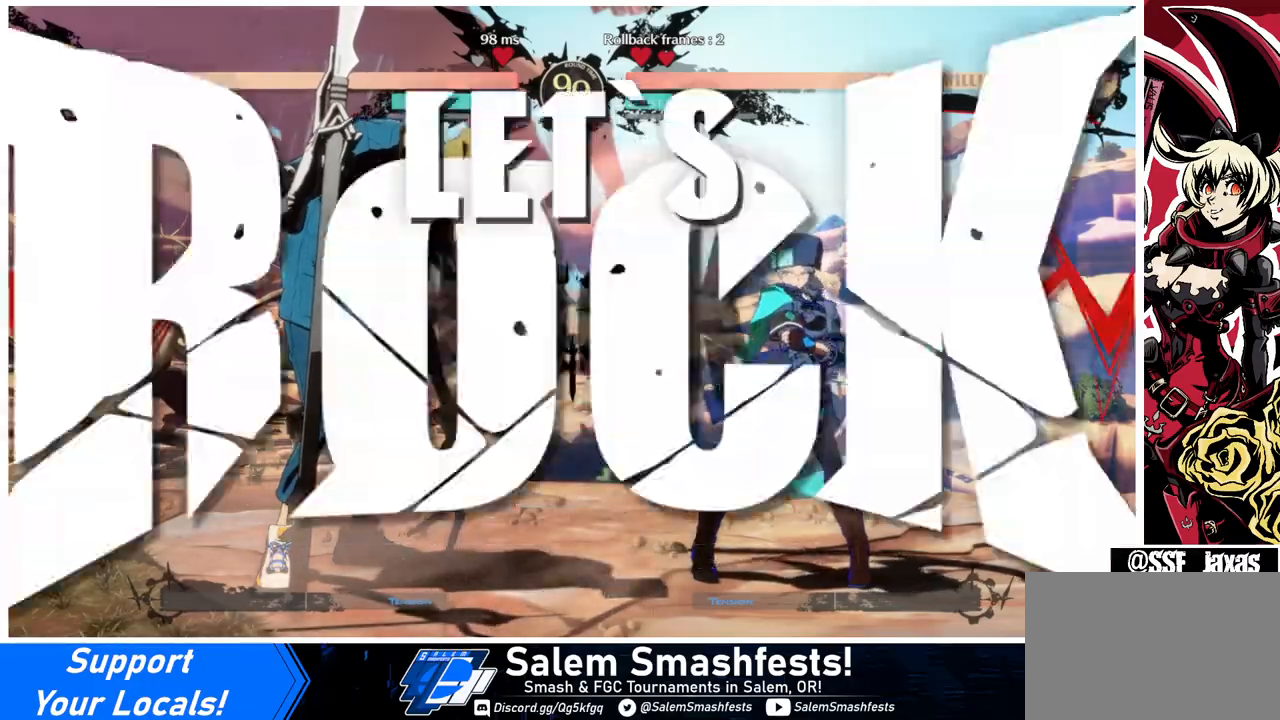
{"buttons": ["DPAD_UP", "DPAD_LEFT"], "events": []}
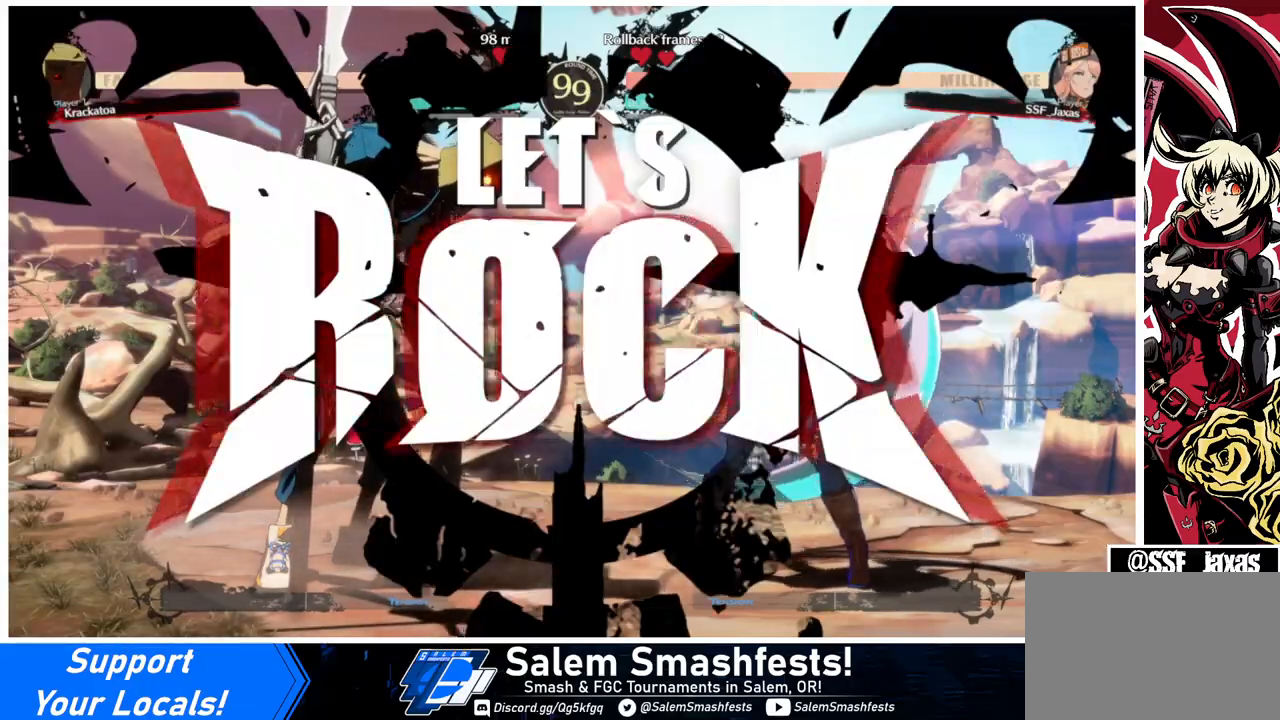
{"buttons": ["DPAD_RIGHT"], "events": [[233, "DPAD_LEFT", "up"], [300, "DPAD_RIGHT", "down"], [300, "DPAD_UP", "up"]]}
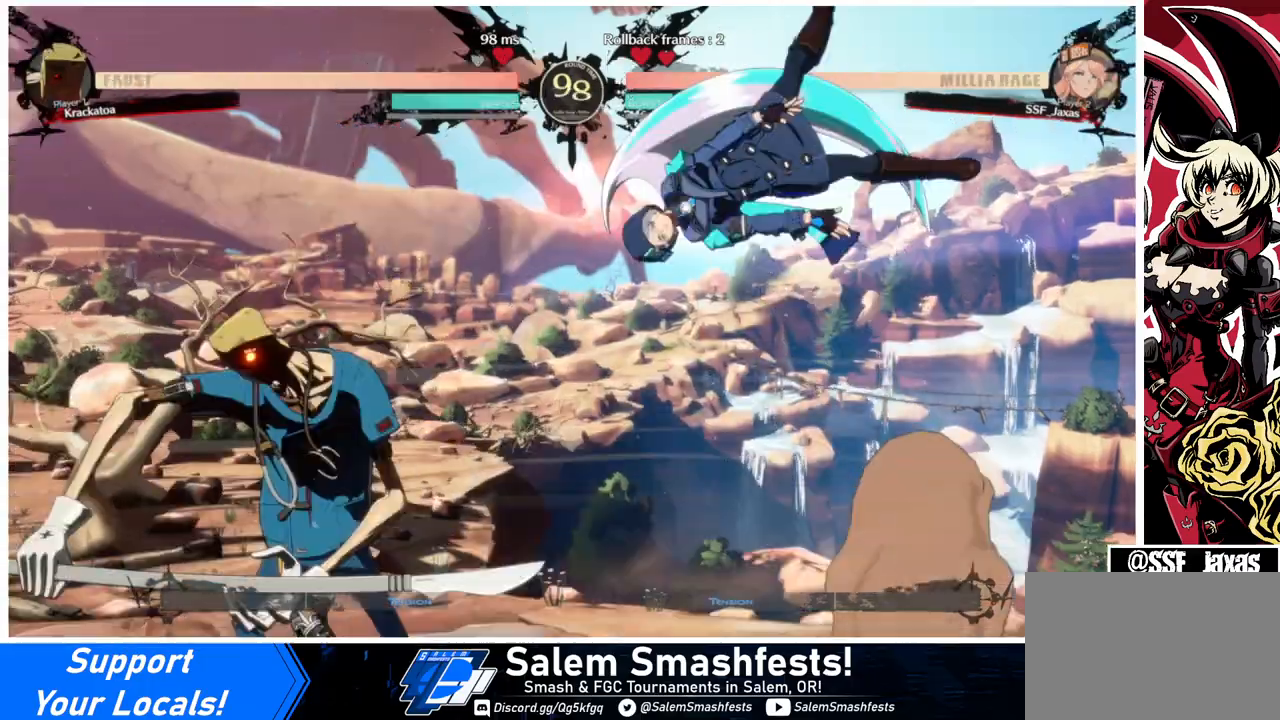
{"buttons": ["DPAD_RIGHT"], "events": [[233, "DPAD_UP", "down"], [433, "DPAD_UP", "up"]]}
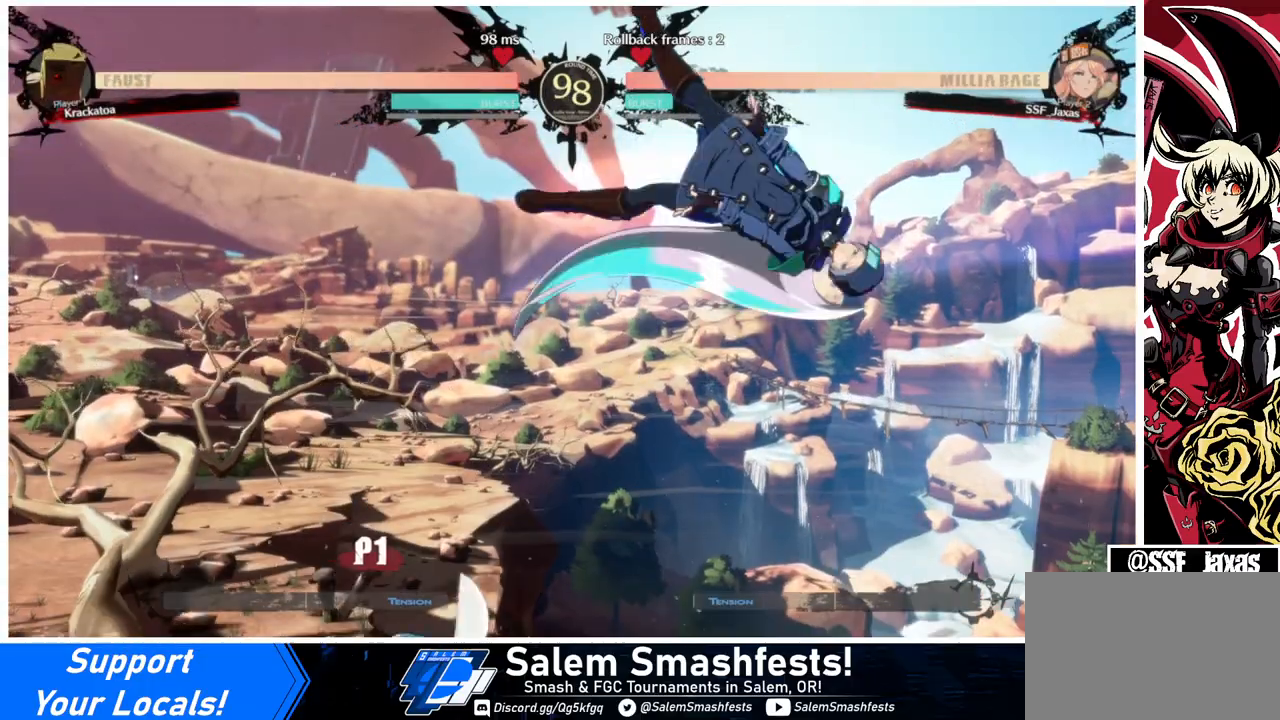
{"buttons": ["DPAD_RIGHT"], "events": [[333, "L1", "down"], [433, "L1", "up"]]}
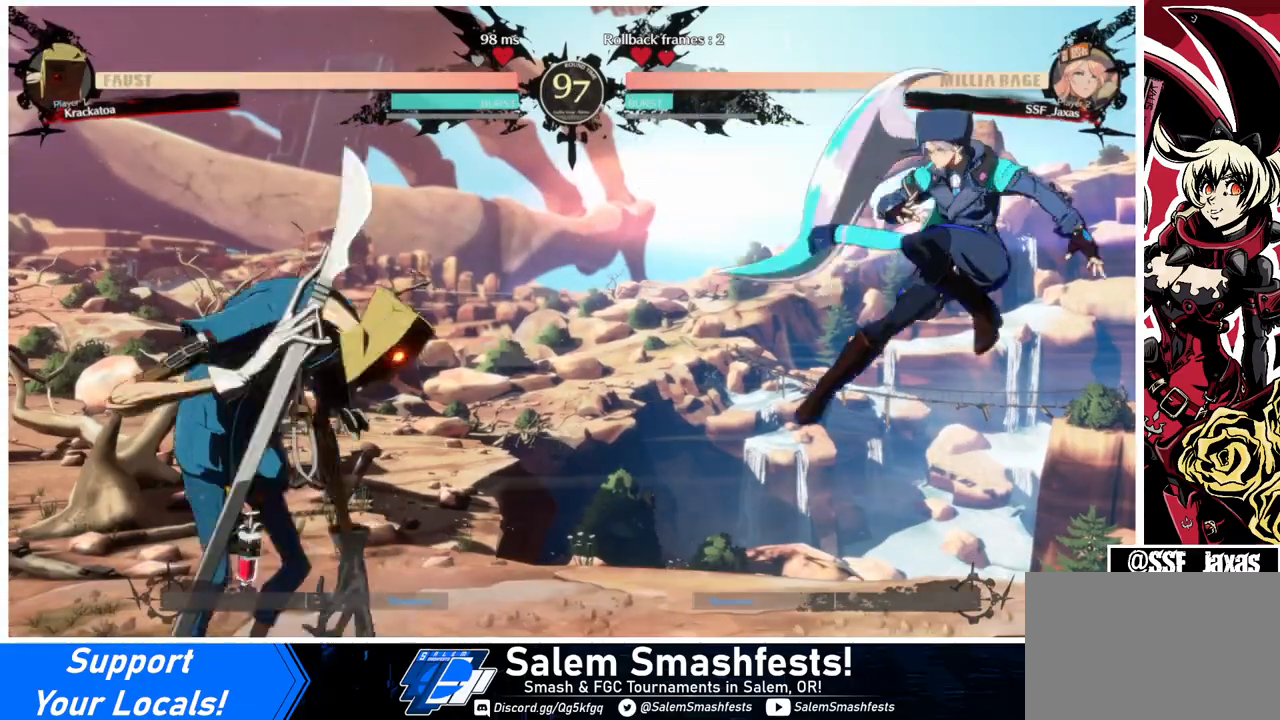
{"buttons": ["DPAD_LEFT"], "events": [[300, "DPAD_RIGHT", "up"], [333, "DPAD_LEFT", "down"], [400, "DPAD_LEFT", "up"], [467, "DPAD_LEFT", "down"]]}
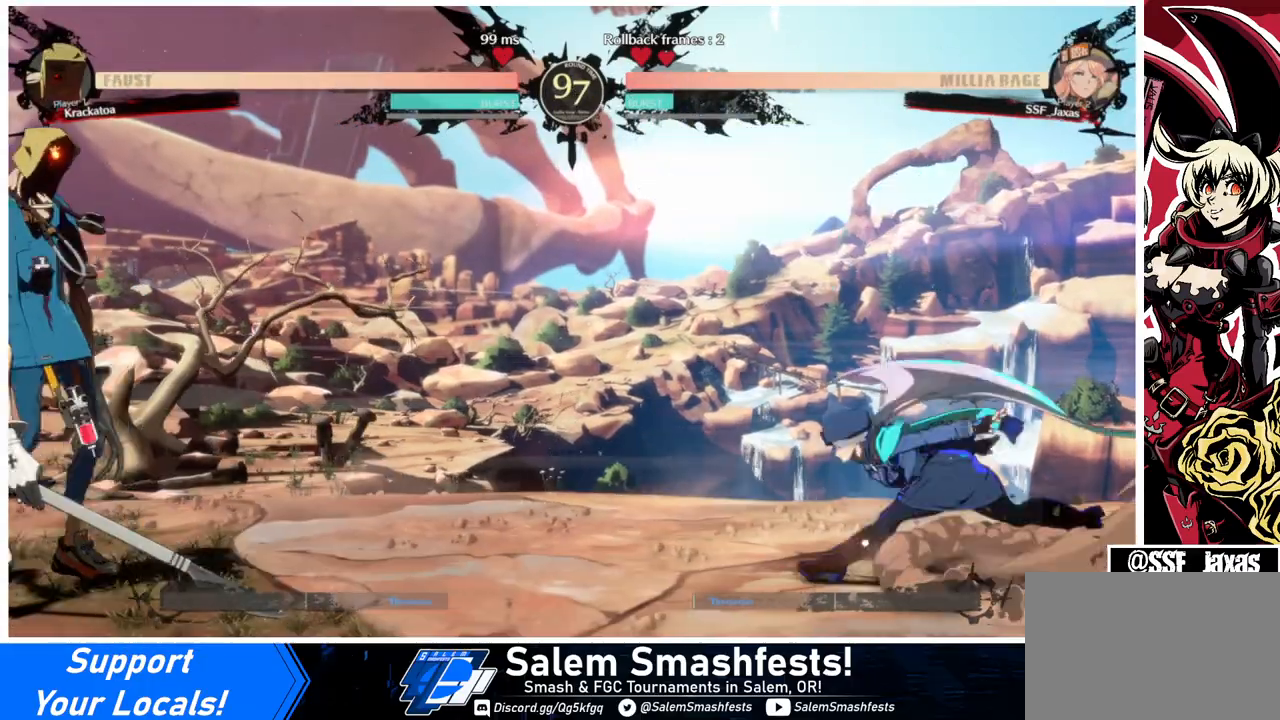
{"buttons": ["DPAD_RIGHT"], "events": [[233, "DPAD_UP", "down"], [367, "DPAD_LEFT", "up"], [400, "DPAD_UP", "up"], [433, "DPAD_RIGHT", "down"]]}
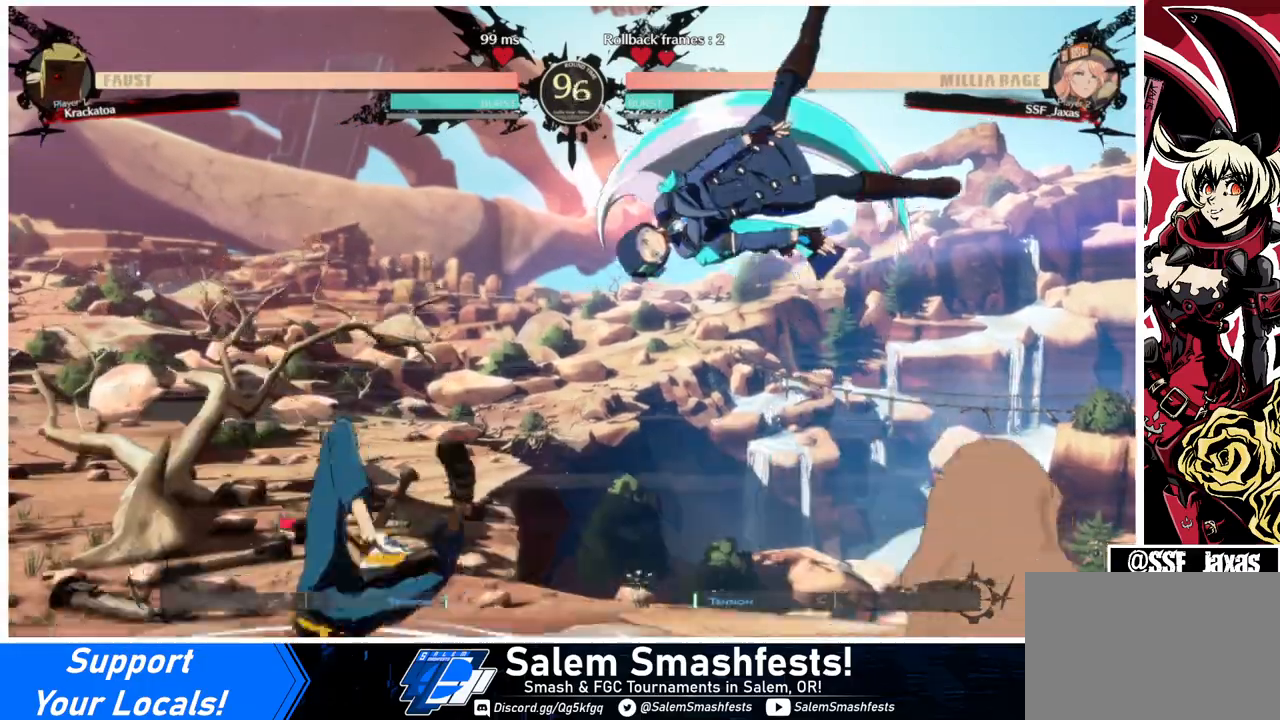
{"buttons": [], "events": [[333, "DPAD_RIGHT", "up"], [367, "DPAD_UP", "down"], [500, "DPAD_UP", "up"]]}